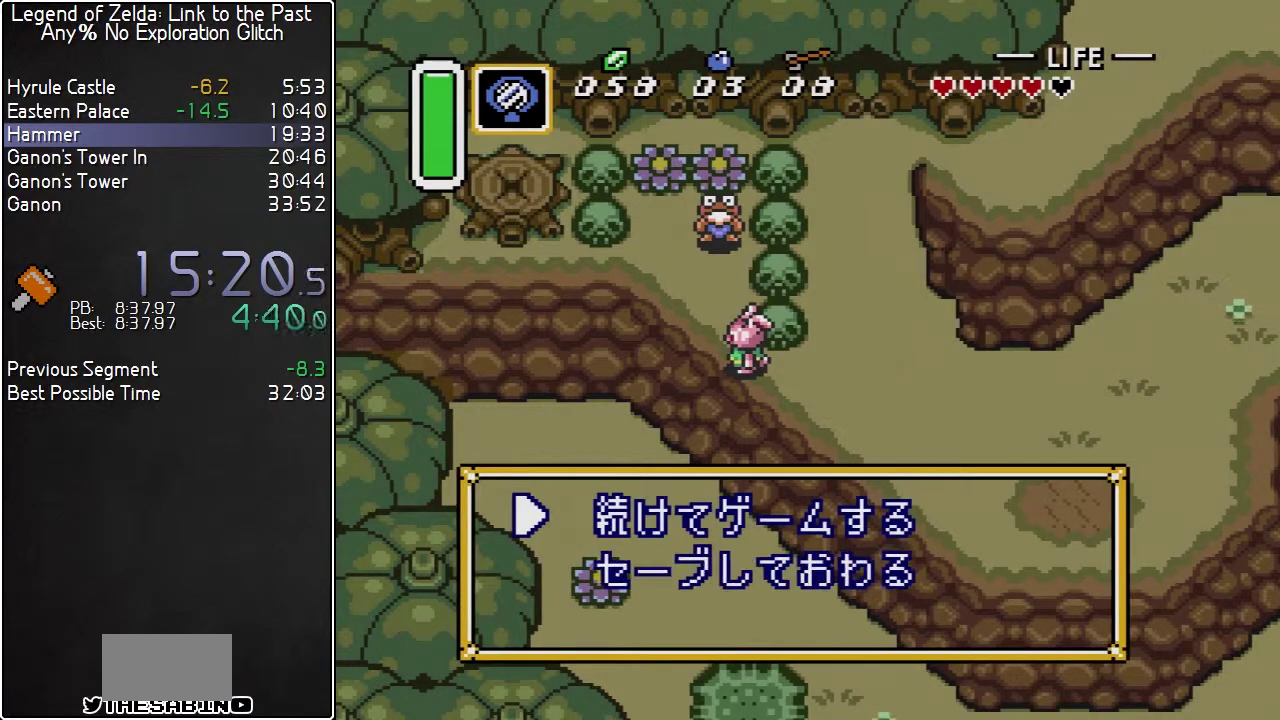
Gameplay with a controller (Nintendo layout); each line is a JSON object with the inputs held at the frame after it. "events" lists button and stick changes between this image and that frame as [ms after this image, input, new state], when the widget could be followed in between. Not read: L3 R3.
{"buttons": ["DPAD_LEFT"], "events": [[383, "Y", "down"], [417, "SELECT", "down"], [483, "SELECT", "up"], [483, "Y", "up"]]}
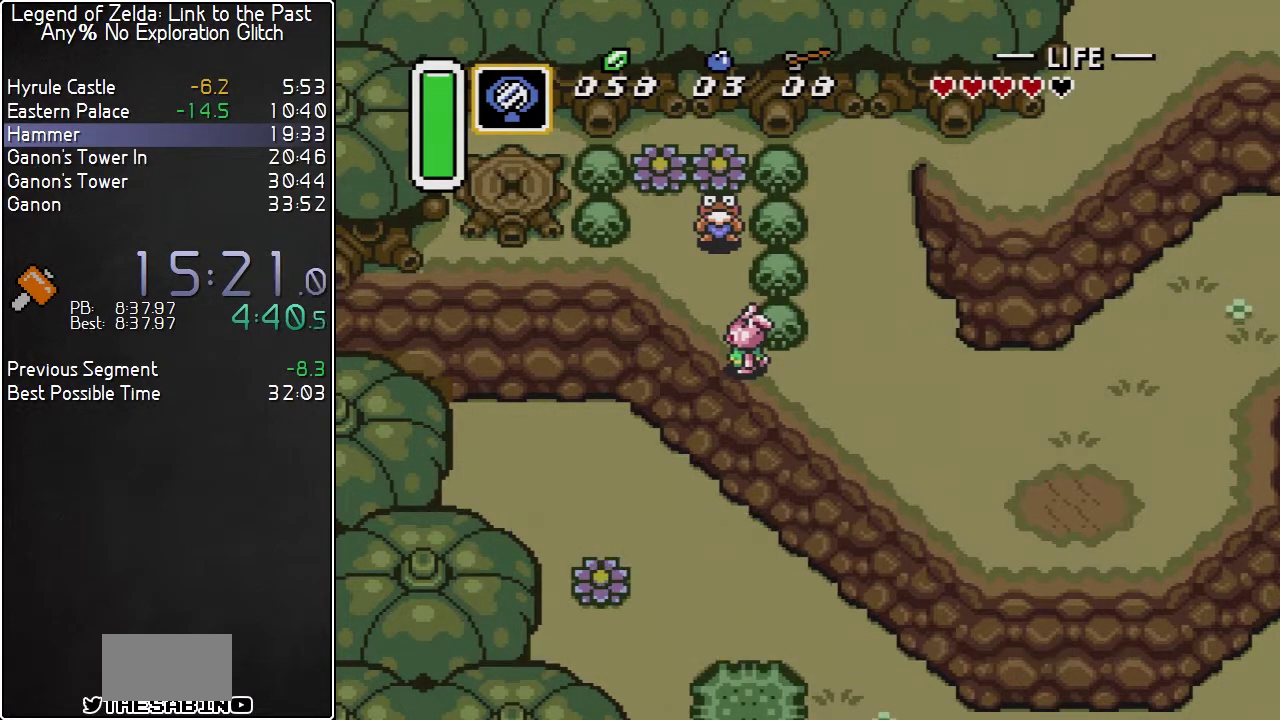
{"buttons": ["DPAD_LEFT"], "events": []}
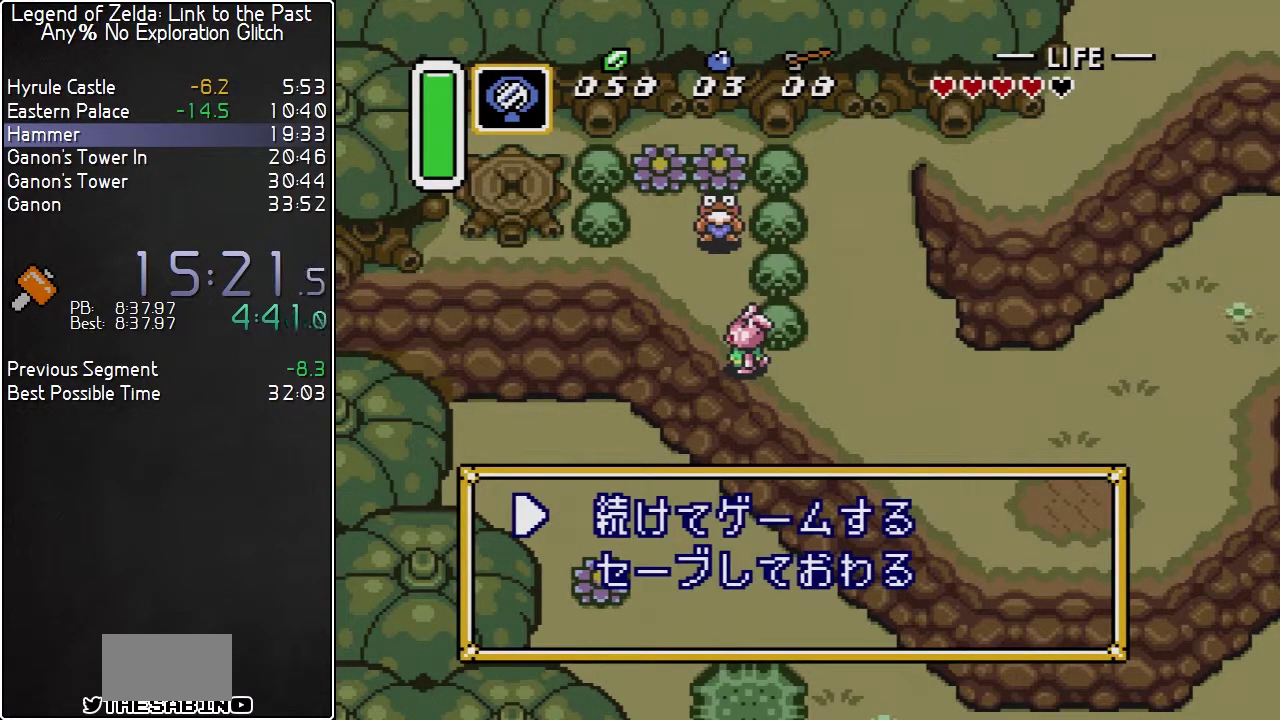
{"buttons": ["DPAD_LEFT"], "events": [[333, "SELECT", "down"], [333, "Y", "down"], [417, "Y", "up"], [450, "SELECT", "up"]]}
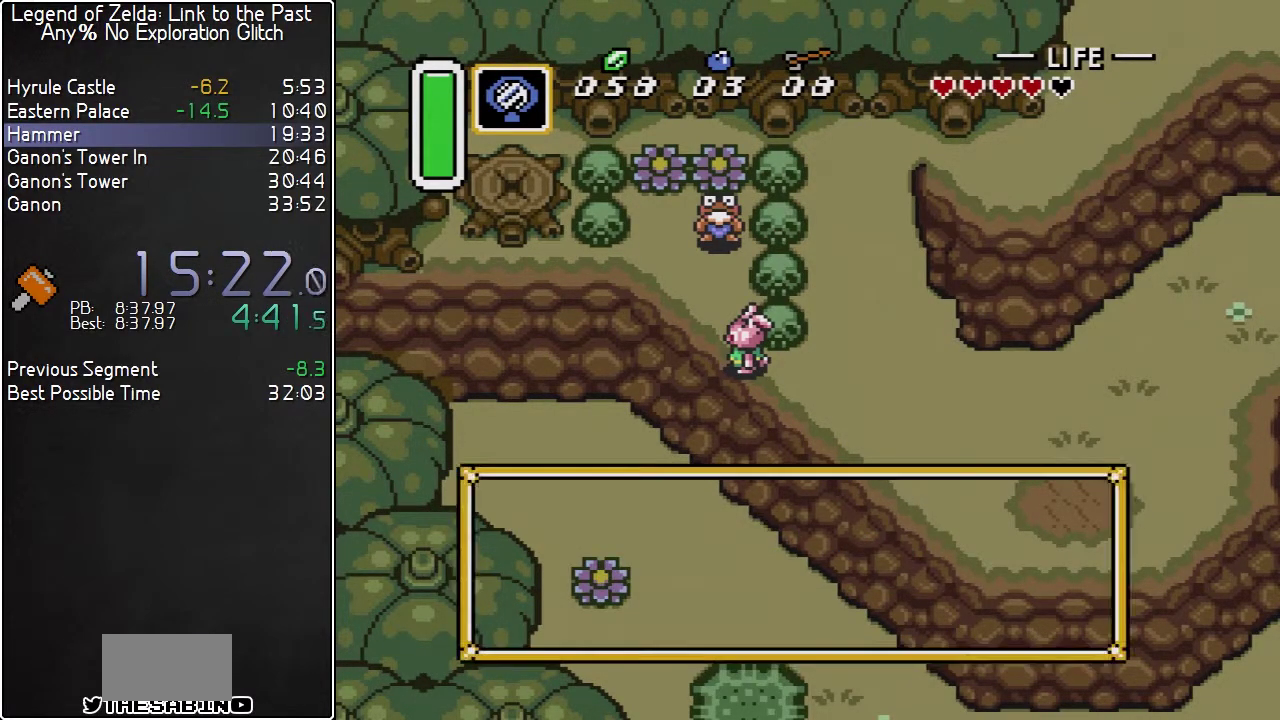
{"buttons": ["DPAD_LEFT"], "events": []}
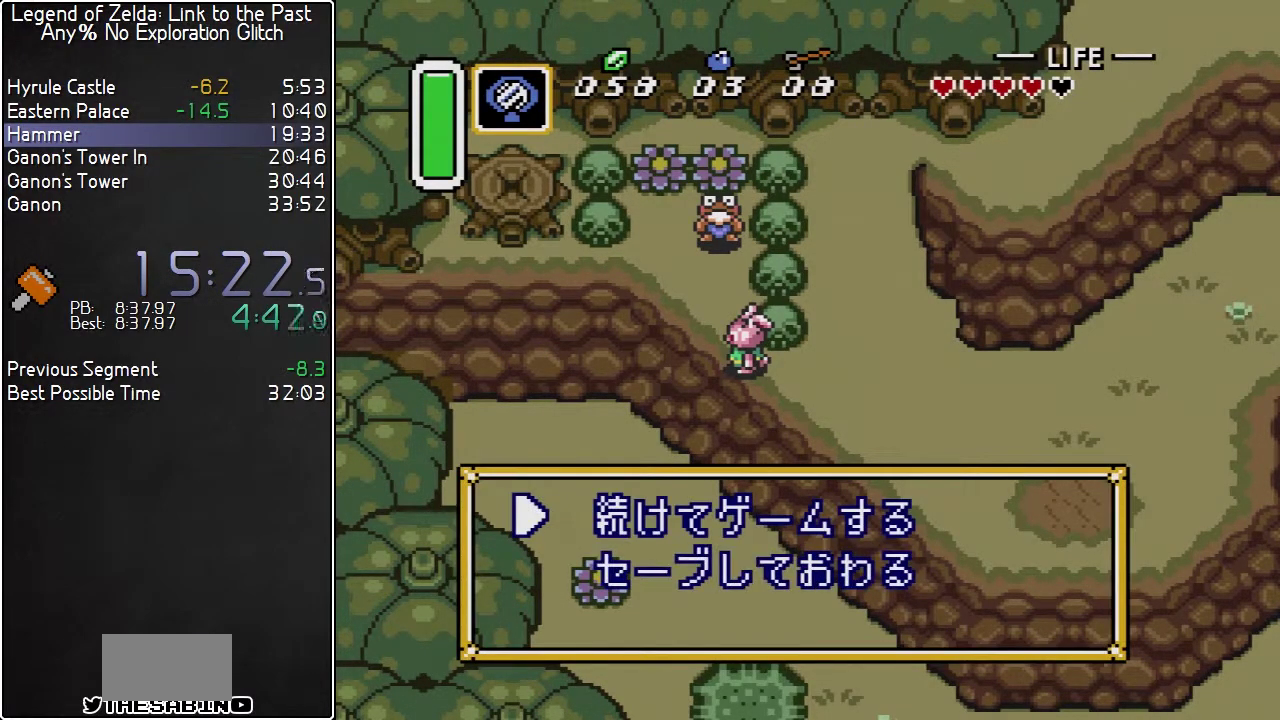
{"buttons": ["DPAD_LEFT"], "events": [[283, "Y", "down"], [300, "SELECT", "down"], [383, "Y", "up"], [417, "SELECT", "up"]]}
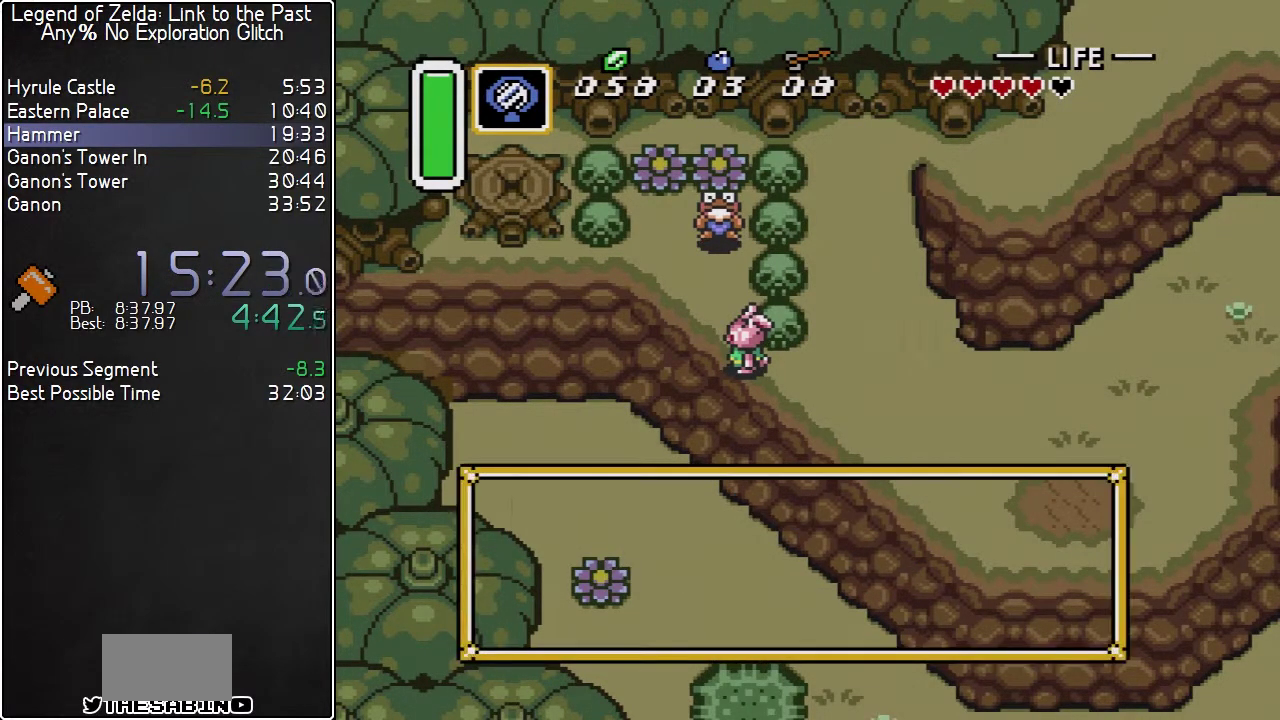
{"buttons": ["DPAD_LEFT"], "events": []}
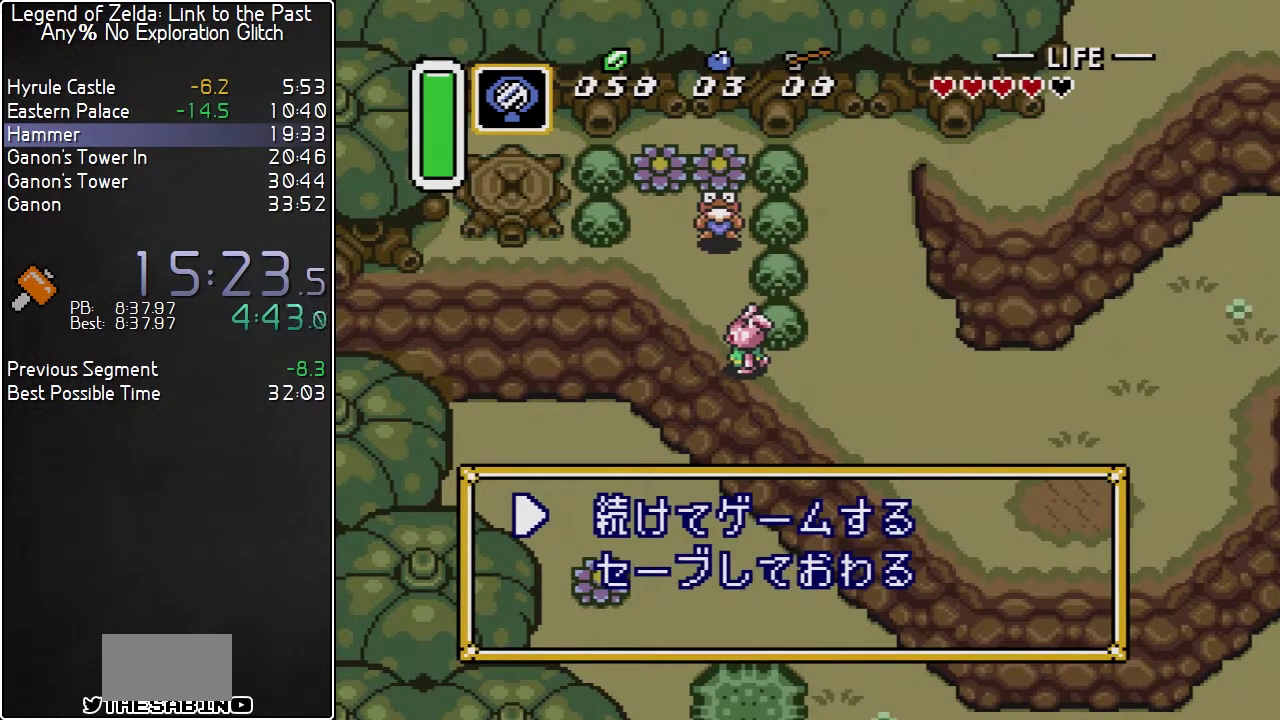
{"buttons": ["DPAD_LEFT"], "events": [[350, "A", "down"], [383, "Y", "down"], [483, "A", "up"], [483, "Y", "up"]]}
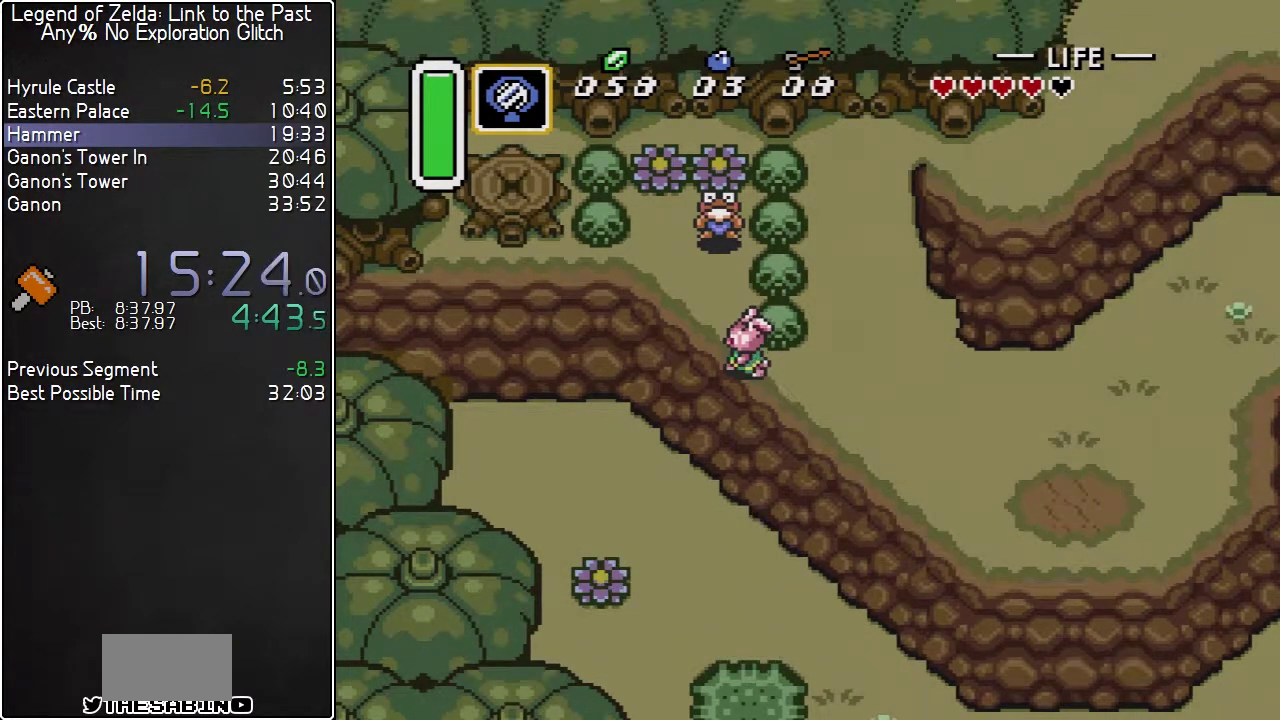
{"buttons": [], "events": [[300, "DPAD_LEFT", "up"]]}